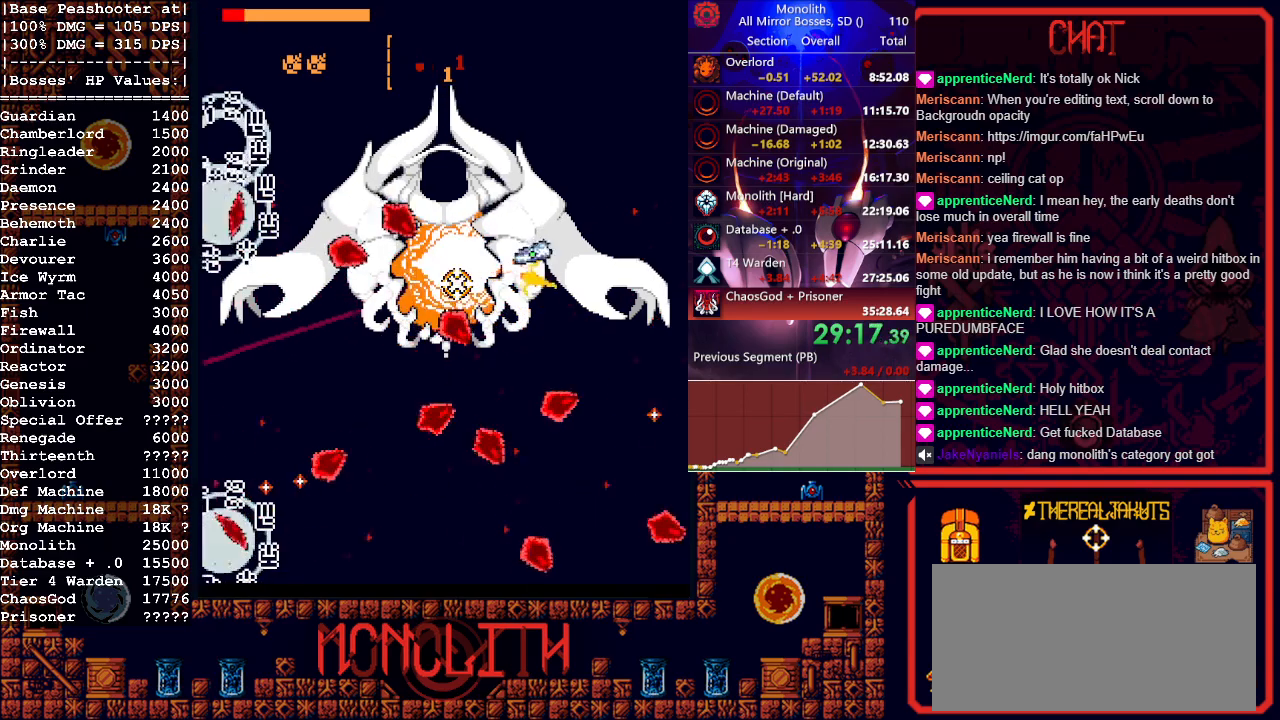
Gameplay with keyboard and mouse; each line is a JSON object with the keys and mouse buttons held at the frame after it. "events" lists presses ("down") and releases ("up") of "1", "a", "d", "escape", "s", "shift", "space", "tab", "w", "mouse_left" and "mouse_right" between this image and that frame as [ms after this image, input, new state], when the widget could be followed in between. "mouse_left", "mouse_right" = the "left", "right" buttons of the "mouse" list. No other keys are recorded. Mouse movement is not recorded.
{"keys": [], "mouse": ["left"], "events": [[83, "w", "down"], [133, "w", "up"], [217, "w", "down"], [267, "w", "up"], [367, "w", "down"], [450, "w", "up"]]}
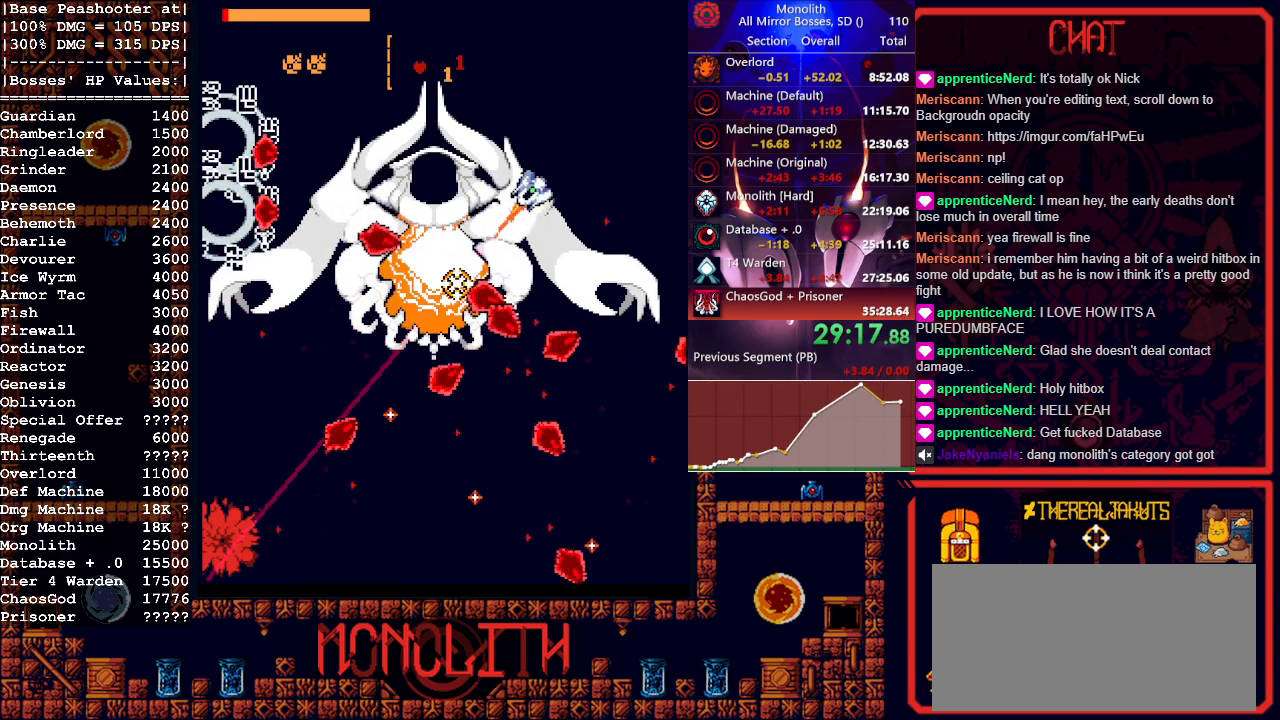
{"keys": [], "mouse": [], "events": [[150, "w", "down"], [283, "w", "up"], [333, "w", "down"], [433, "w", "up"], [483, "mouse_left", "up"]]}
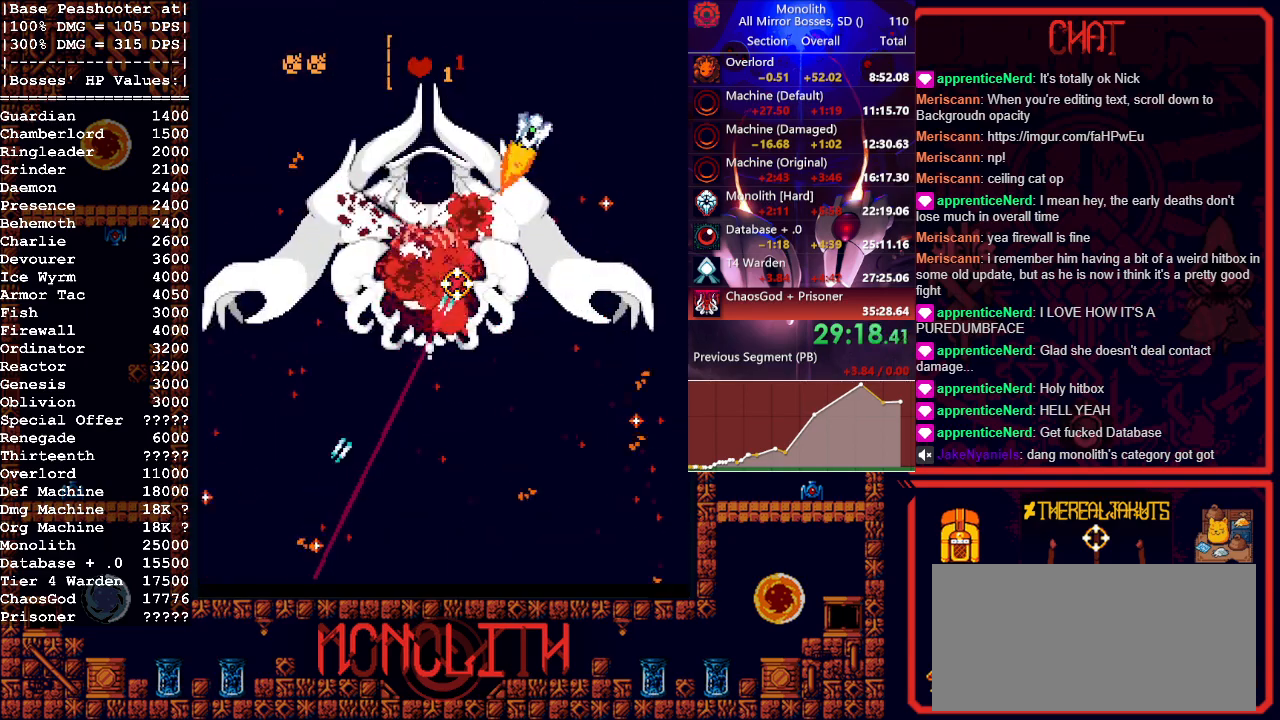
{"keys": ["a", "s"], "mouse": [], "events": [[67, "s", "down"], [483, "a", "down"]]}
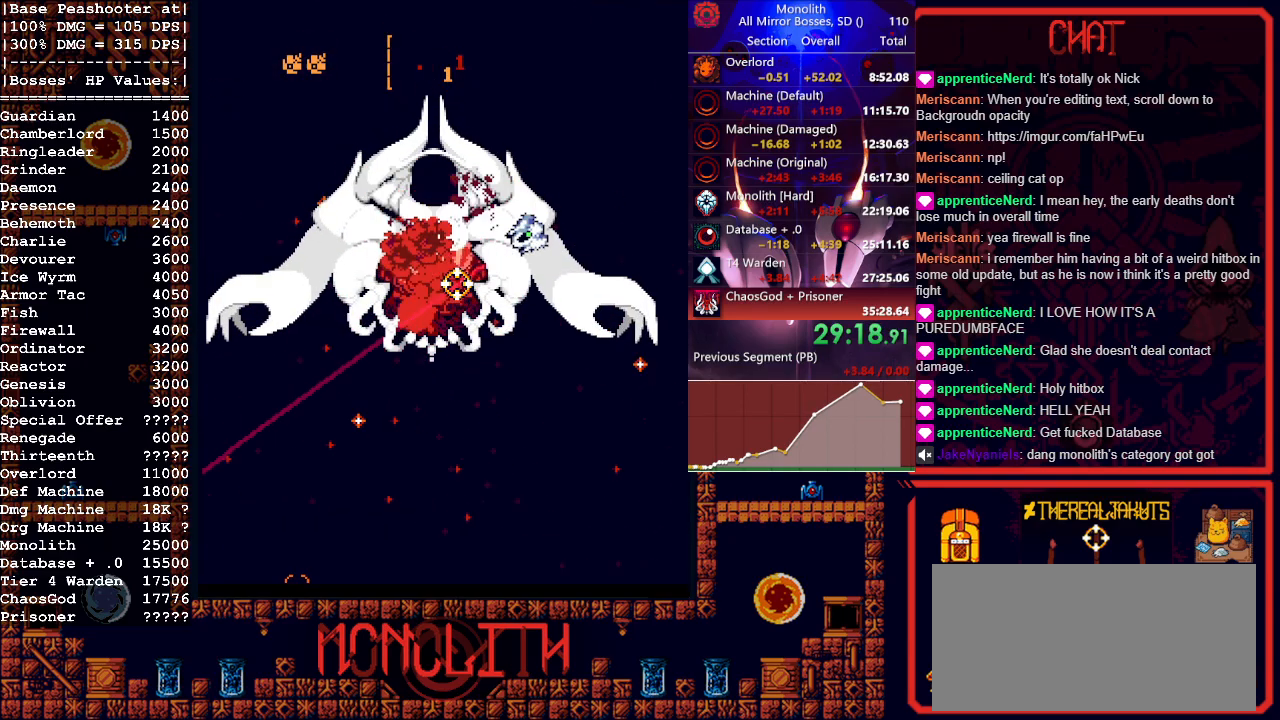
{"keys": ["s"], "mouse": [], "events": [[167, "a", "up"]]}
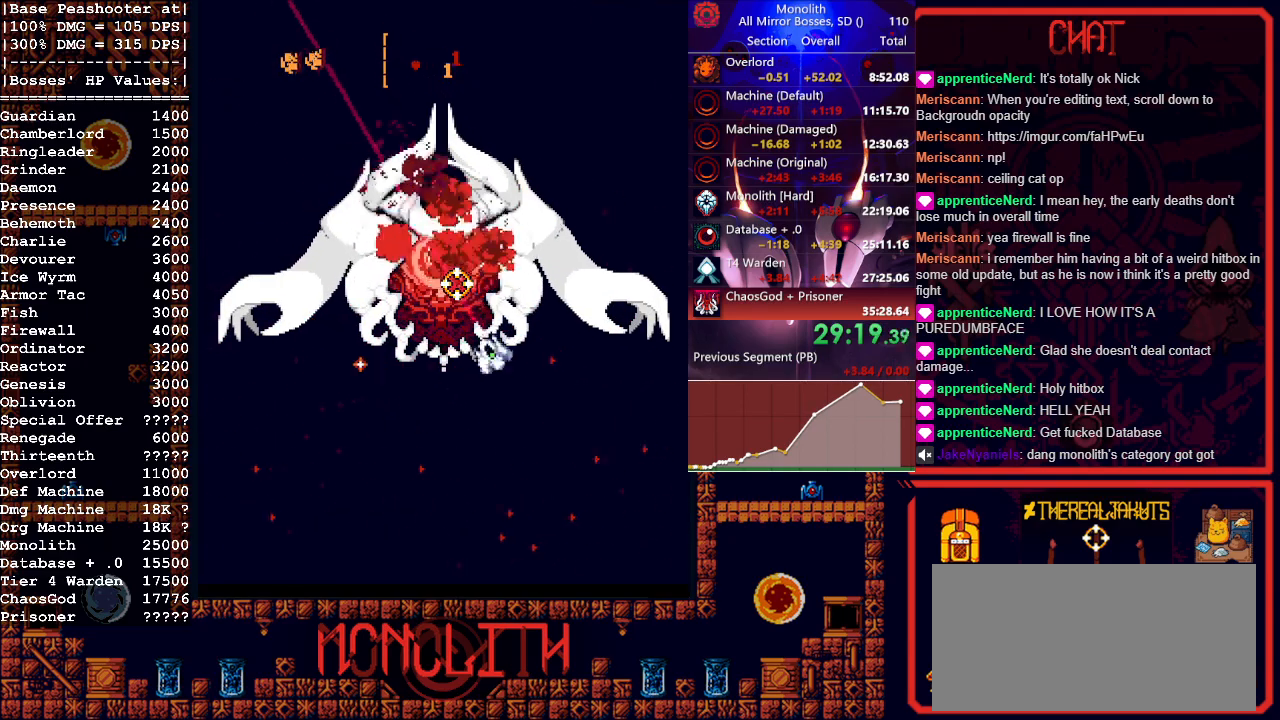
{"keys": [], "mouse": [], "events": [[17, "a", "down"], [150, "a", "up"], [150, "s", "up"], [383, "s", "down"], [483, "s", "up"]]}
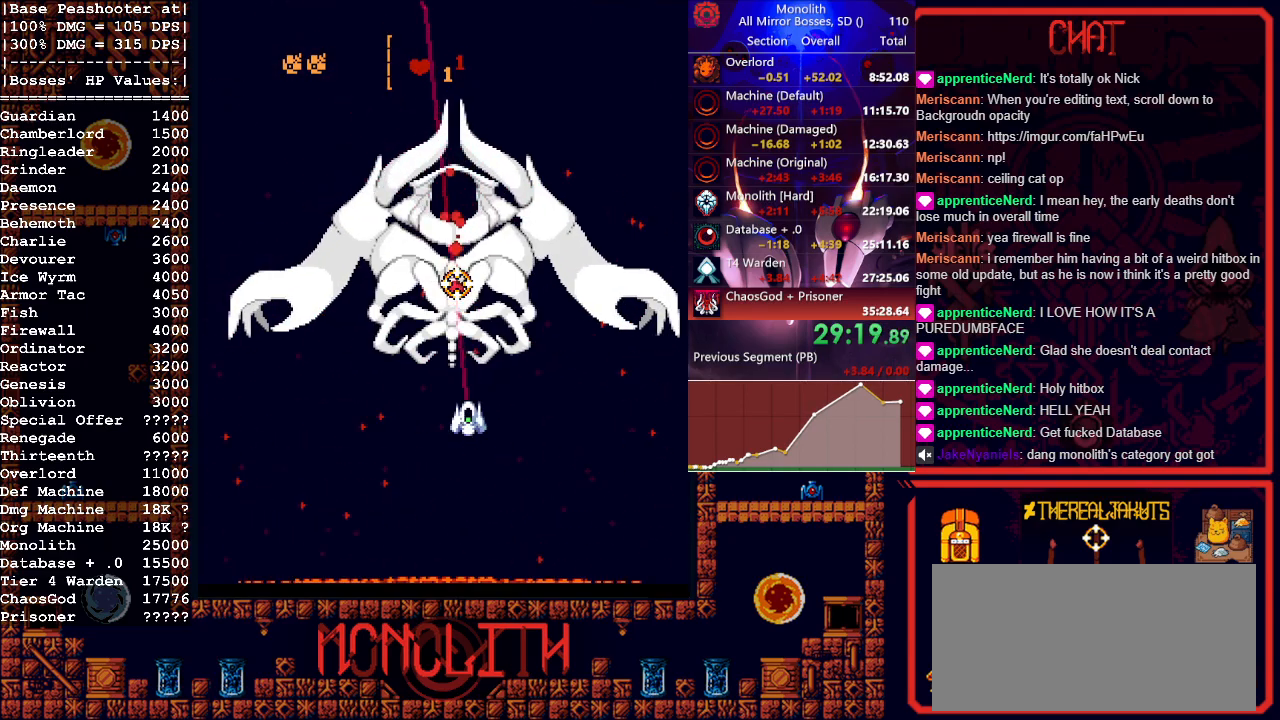
{"keys": [], "mouse": [], "events": [[67, "s", "down"], [117, "s", "up"], [350, "s", "down"], [433, "s", "up"]]}
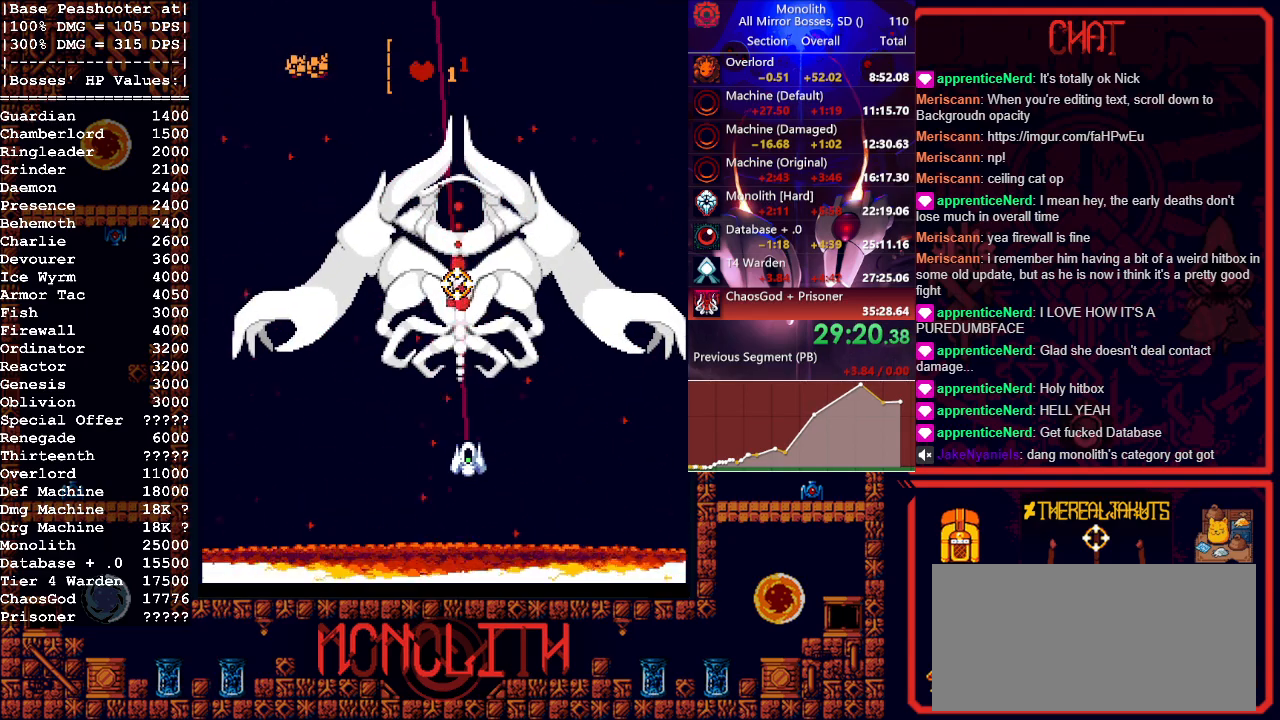
{"keys": [], "mouse": [], "events": [[83, "a", "down"], [133, "a", "up"], [283, "s", "down"], [367, "s", "up"]]}
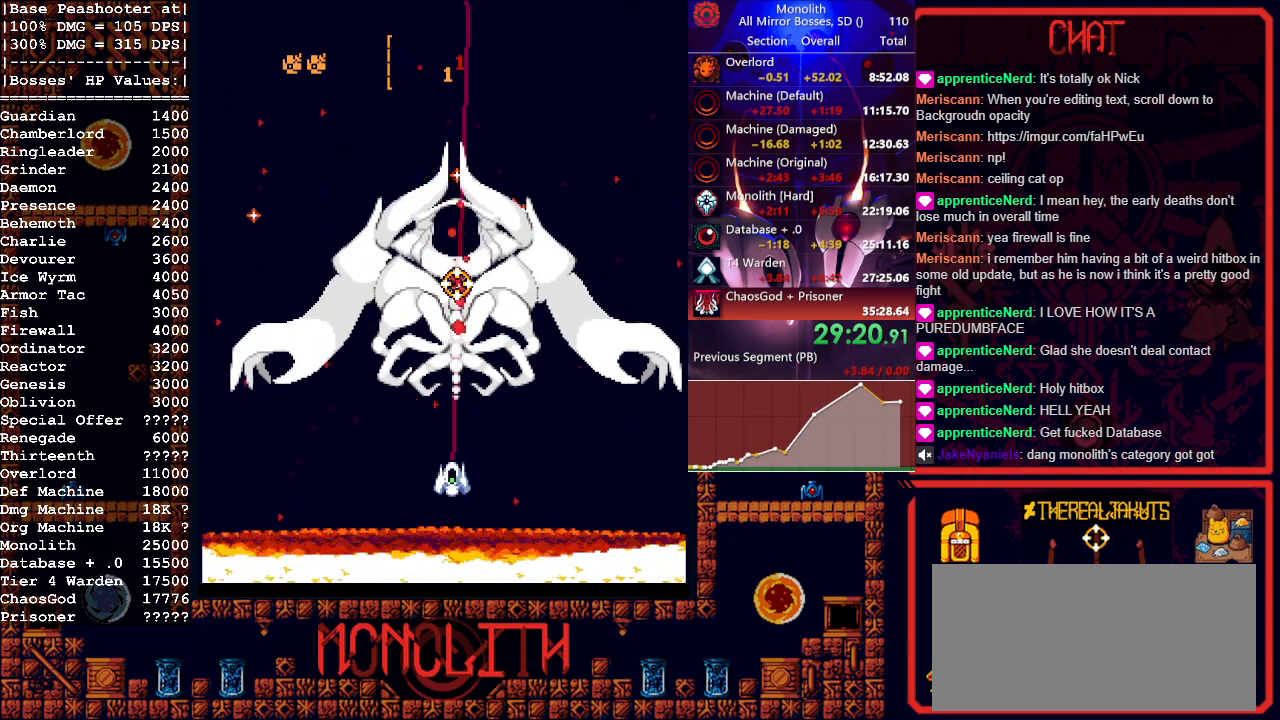
{"keys": [], "mouse": [], "events": [[233, "s", "down"], [283, "s", "up"]]}
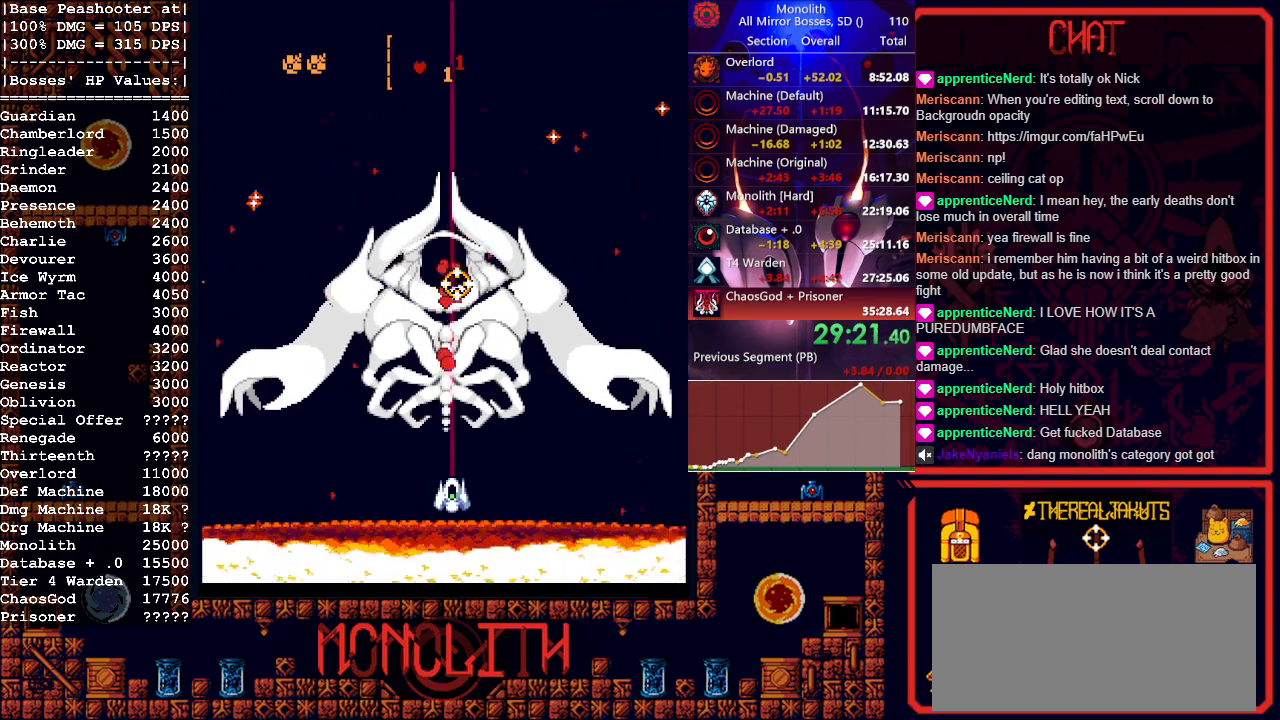
{"keys": [], "mouse": [], "events": []}
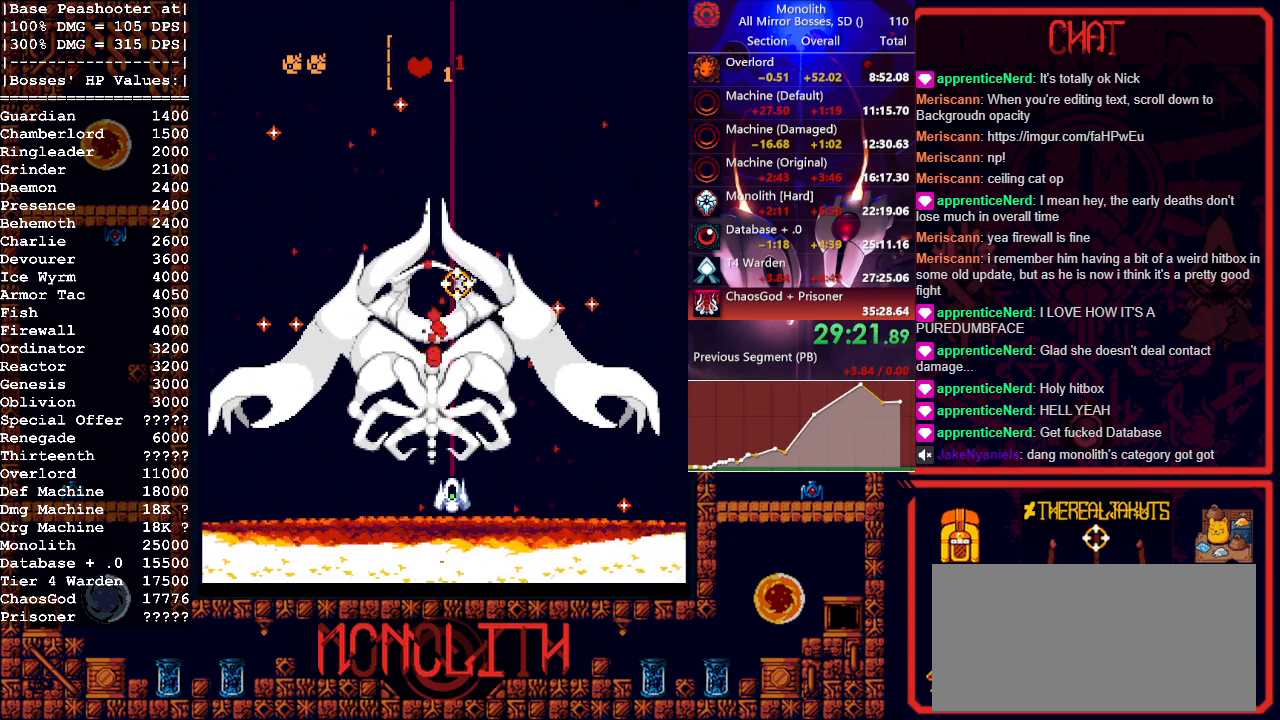
{"keys": [], "mouse": [], "events": []}
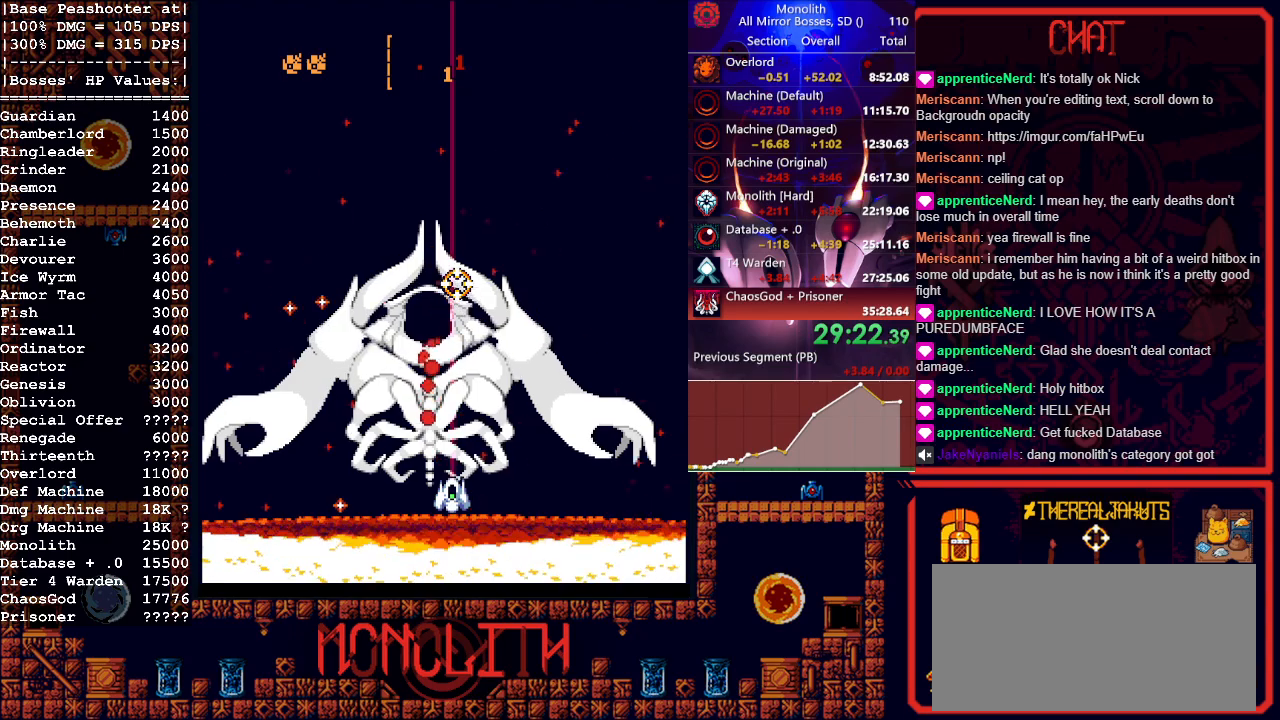
{"keys": [], "mouse": [], "events": []}
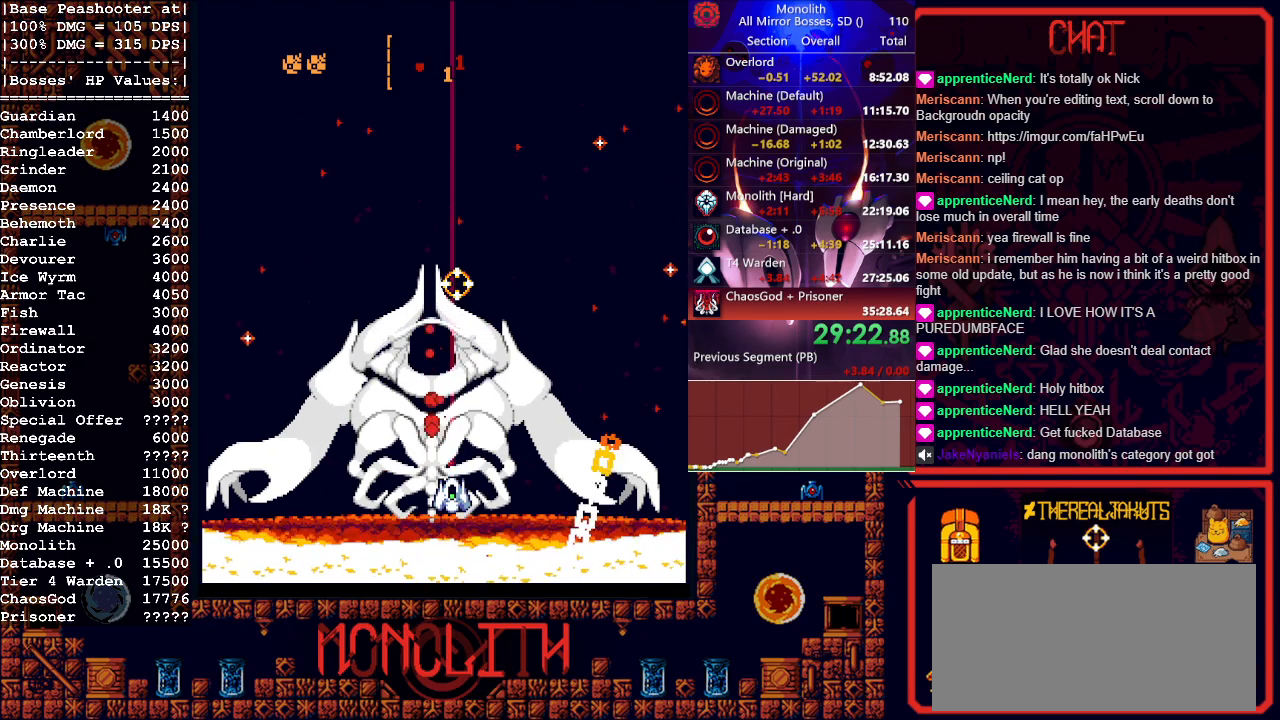
{"keys": [], "mouse": [], "events": []}
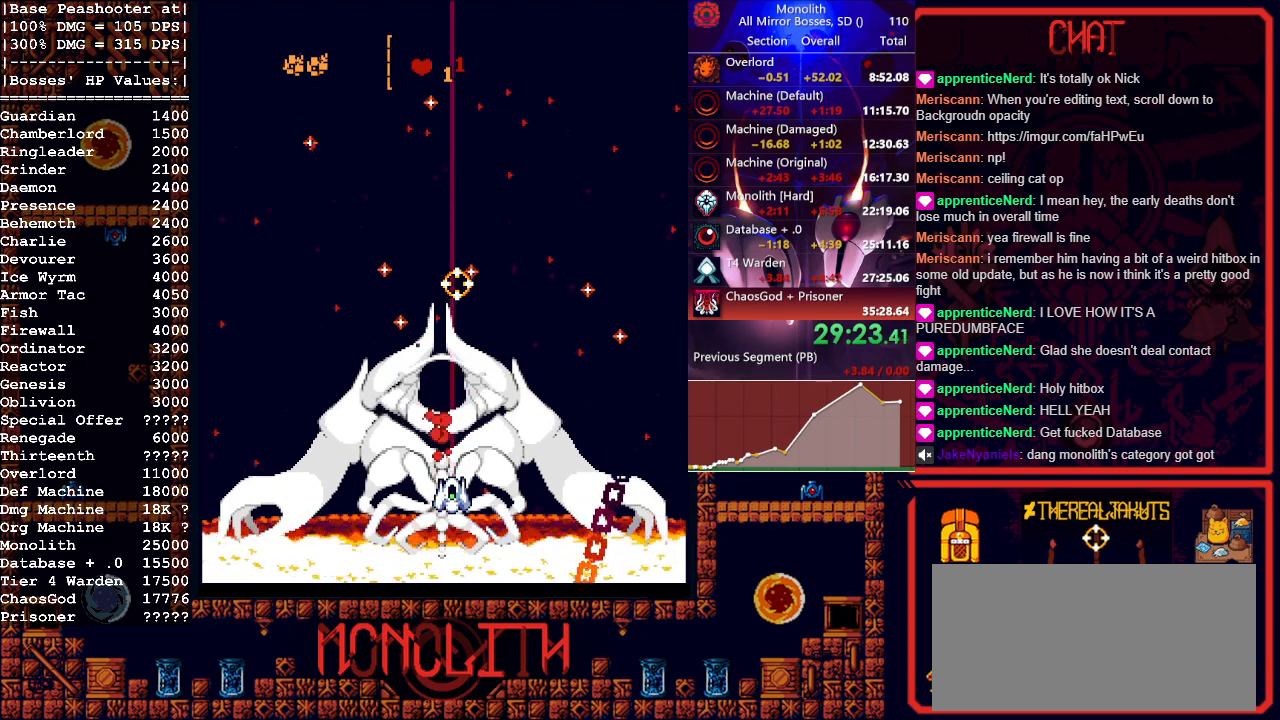
{"keys": [], "mouse": [], "events": []}
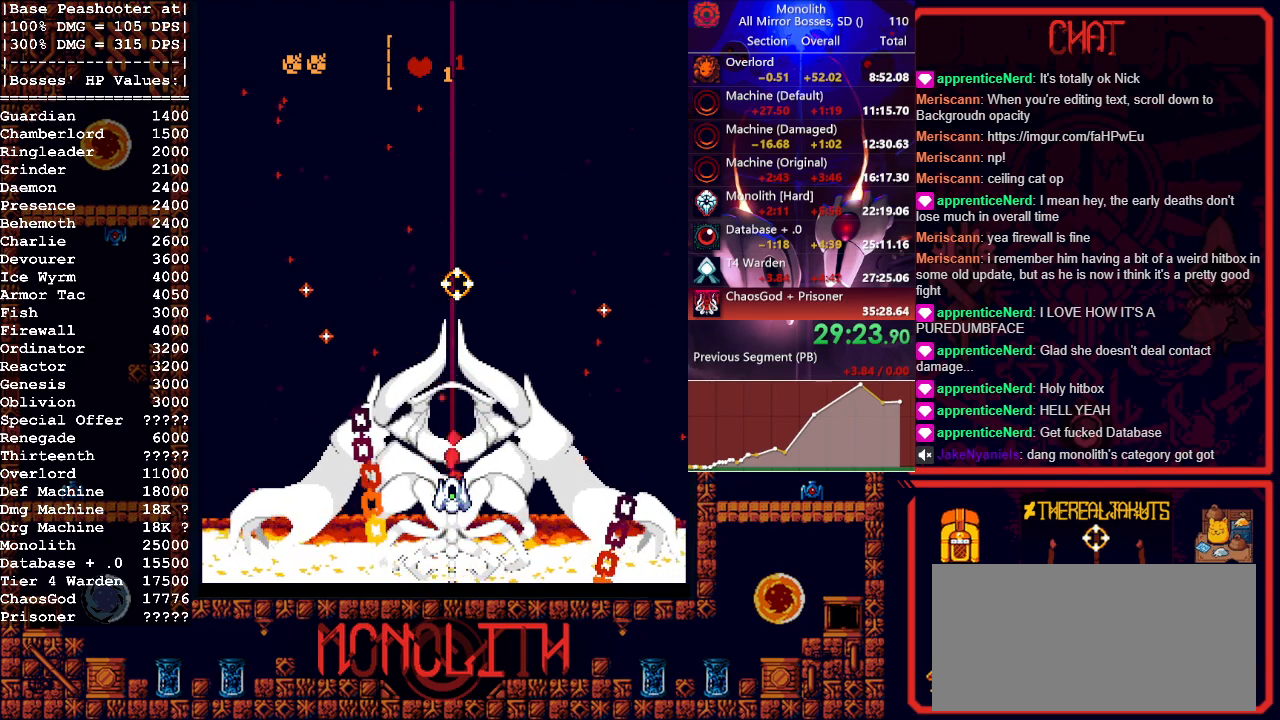
{"keys": [], "mouse": [], "events": []}
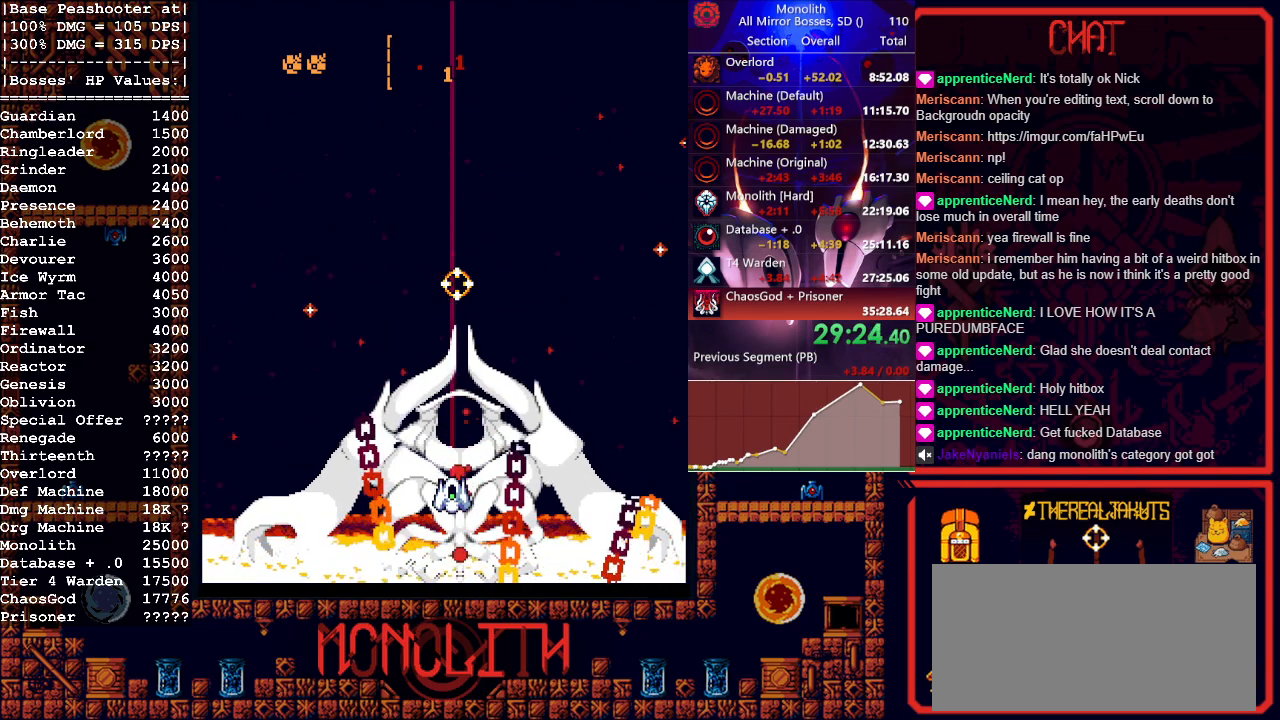
{"keys": [], "mouse": [], "events": []}
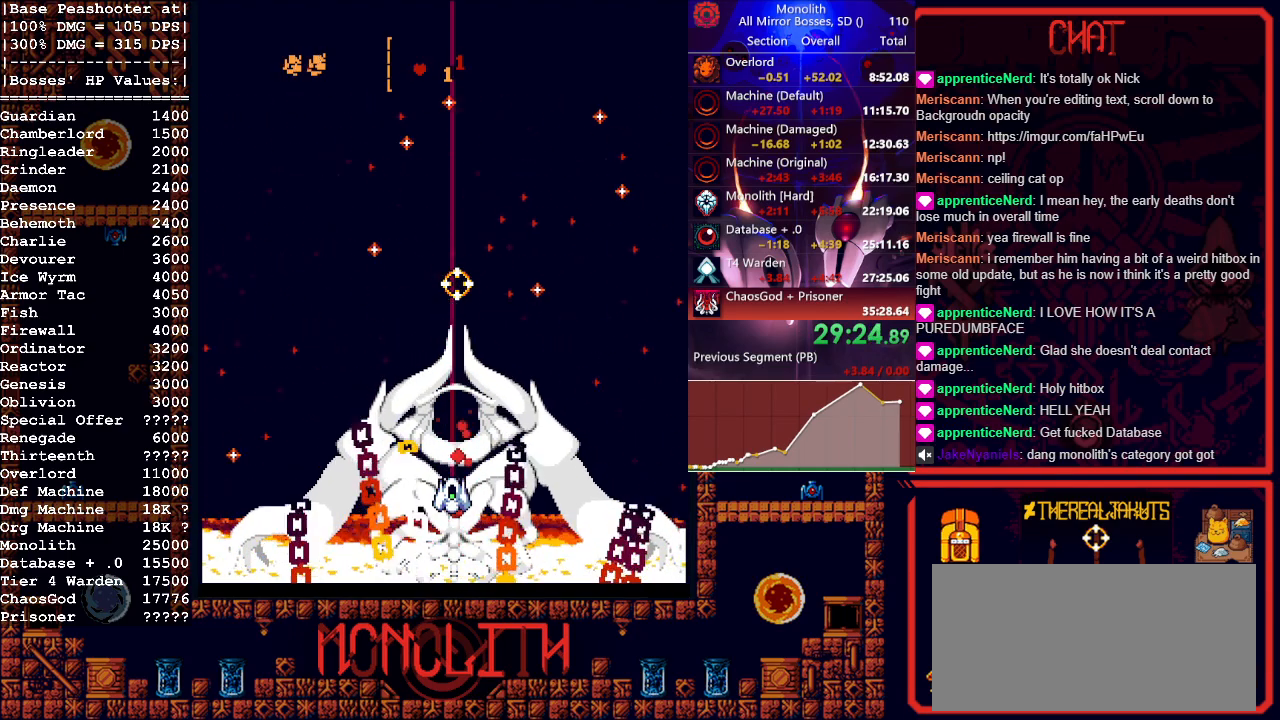
{"keys": [], "mouse": [], "events": []}
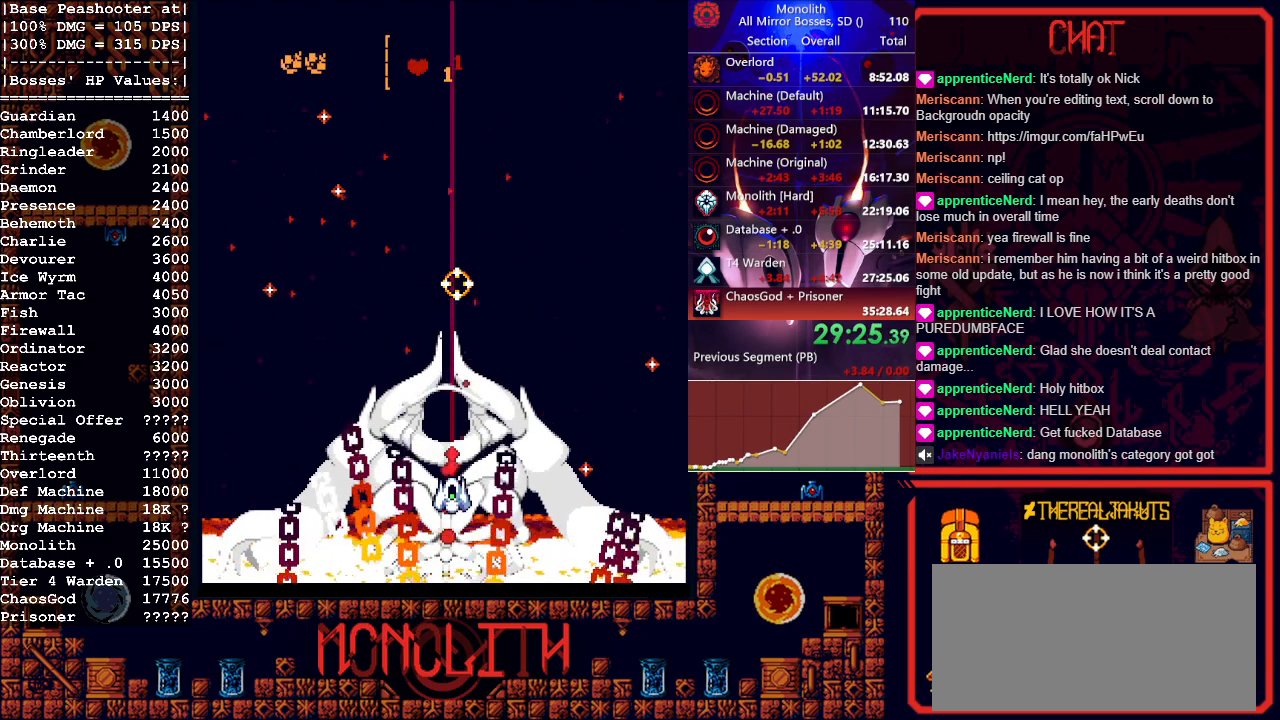
{"keys": [], "mouse": [], "events": []}
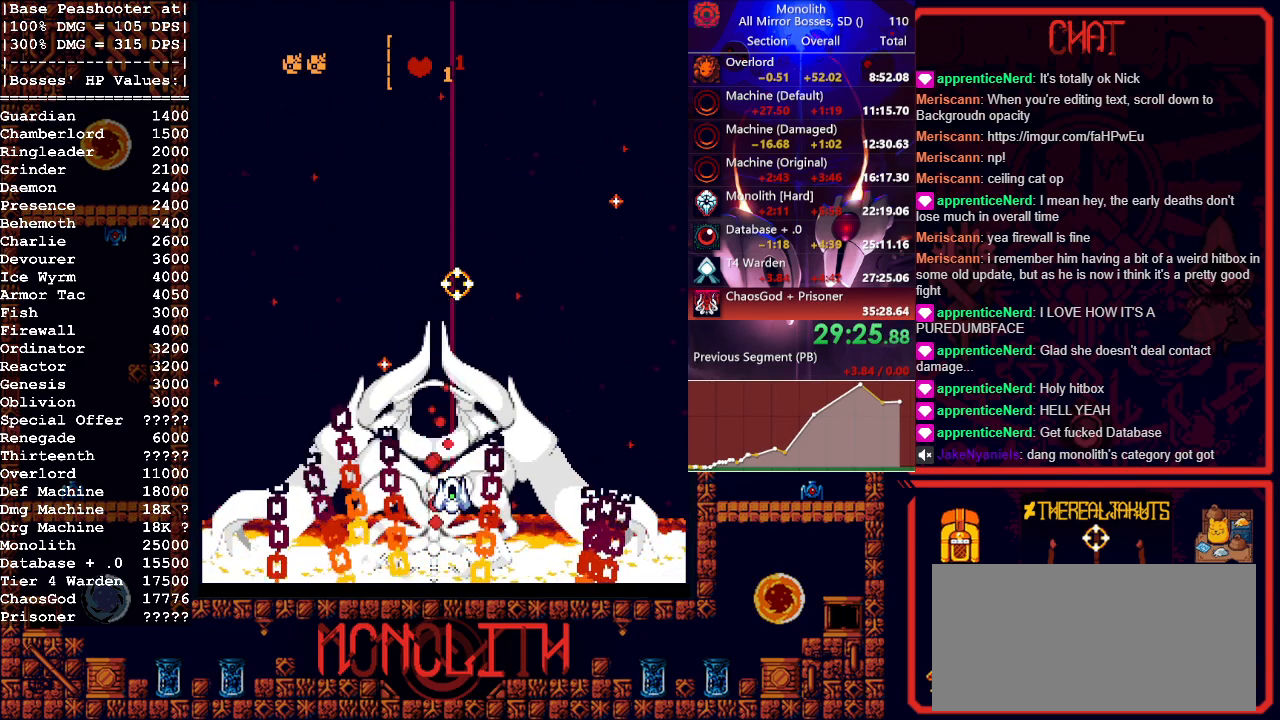
{"keys": [], "mouse": [], "events": []}
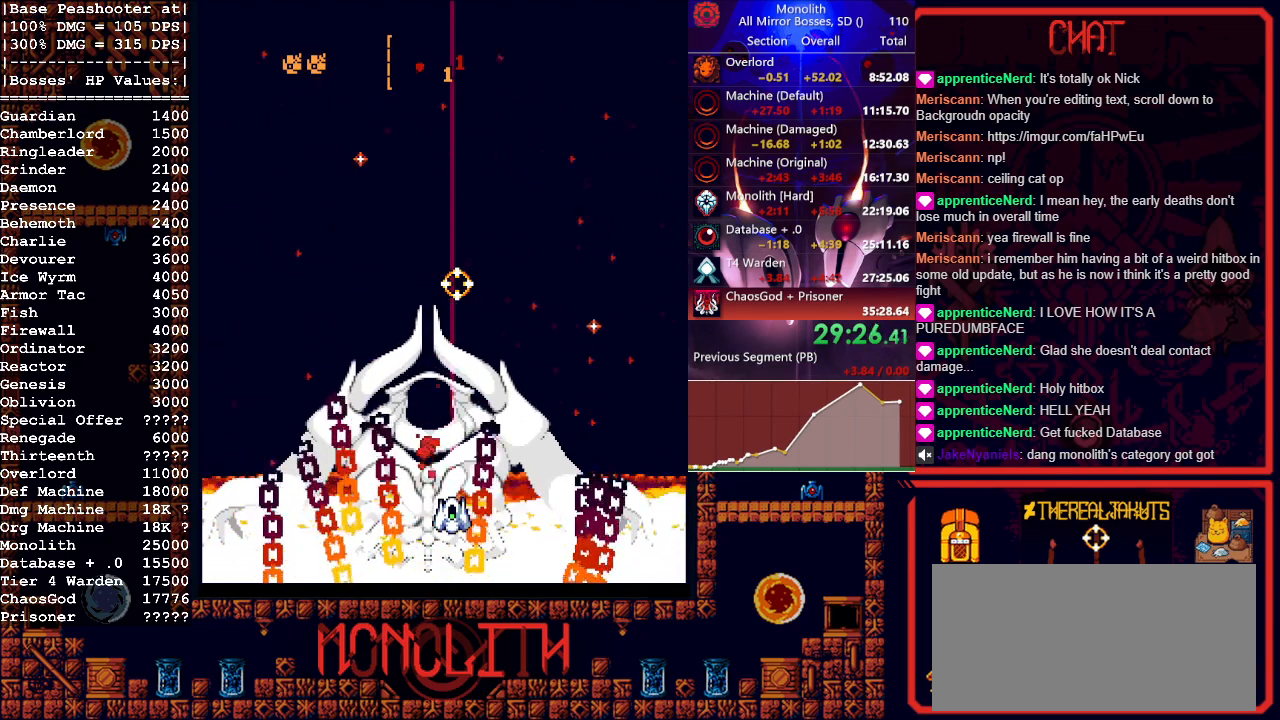
{"keys": ["w"], "mouse": [], "events": [[233, "a", "down"], [233, "w", "down"], [317, "a", "up"]]}
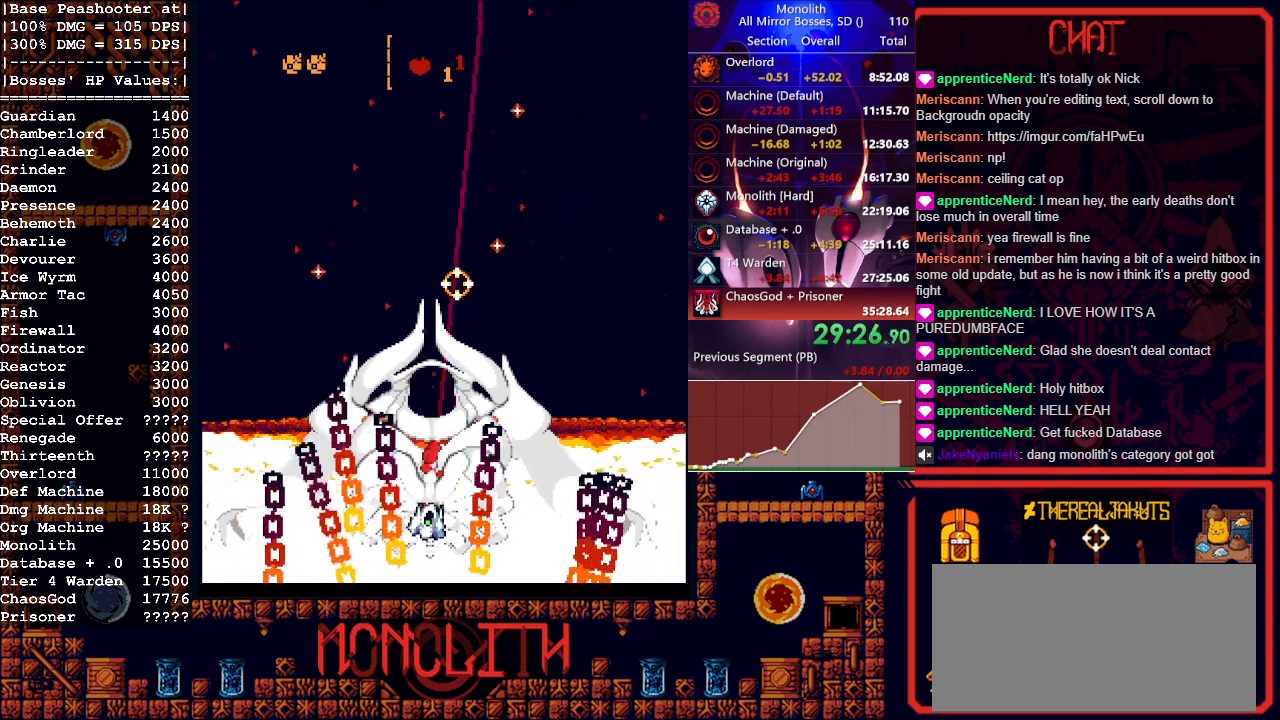
{"keys": ["w"], "mouse": [], "events": [[100, "d", "down"], [183, "w", "up"], [233, "d", "up"], [467, "w", "down"]]}
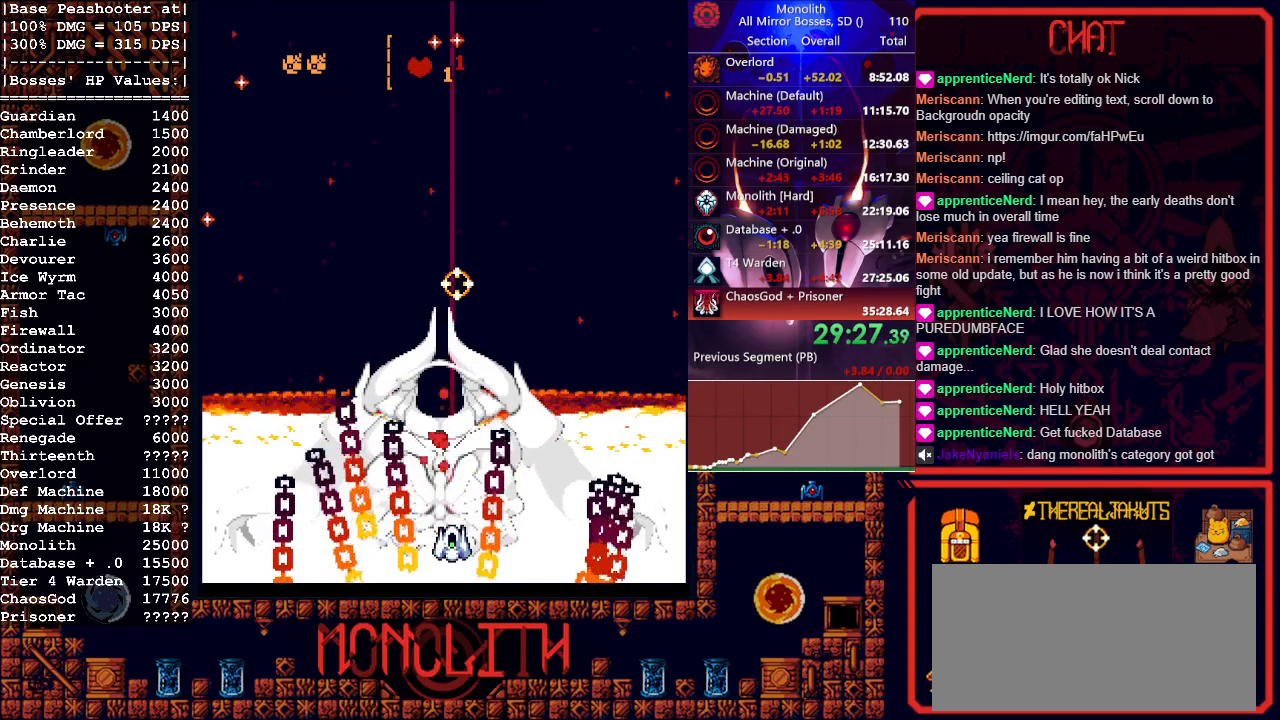
{"keys": [], "mouse": [], "events": [[200, "w", "up"], [350, "w", "down"], [450, "w", "up"]]}
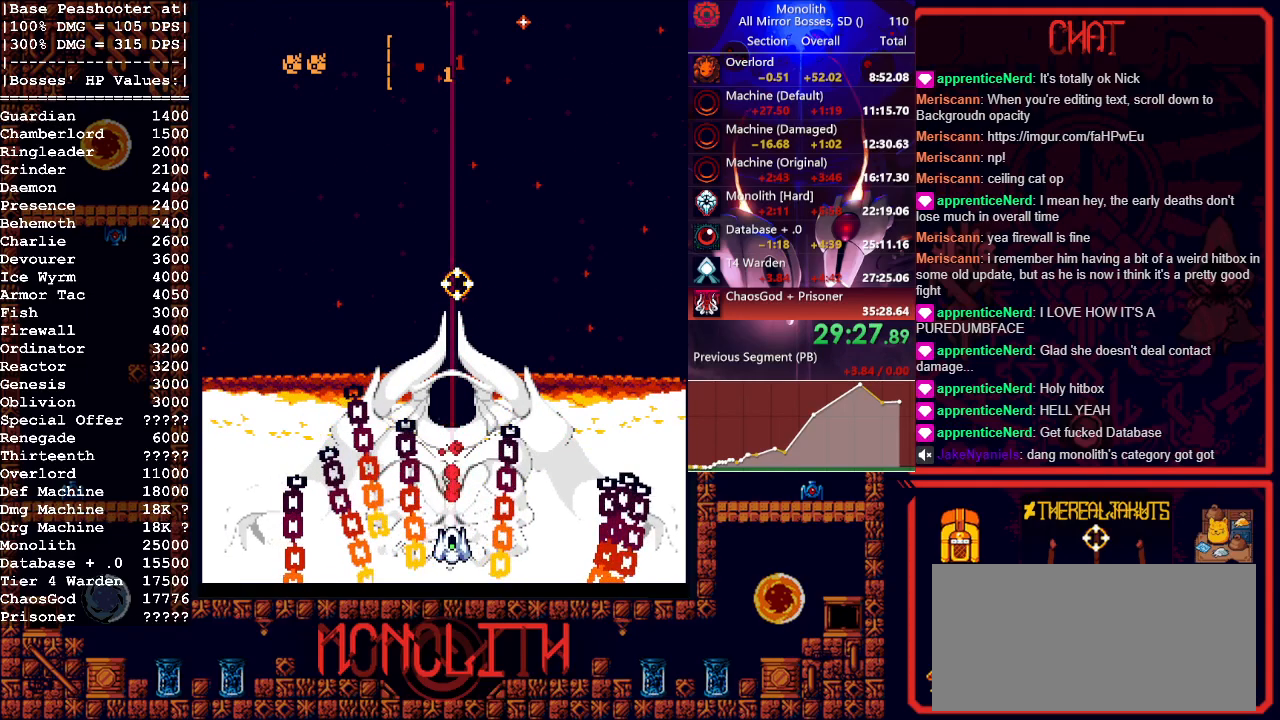
{"keys": ["d", "w"], "mouse": [], "events": [[33, "w", "down"], [417, "d", "down"], [417, "w", "up"], [500, "w", "down"]]}
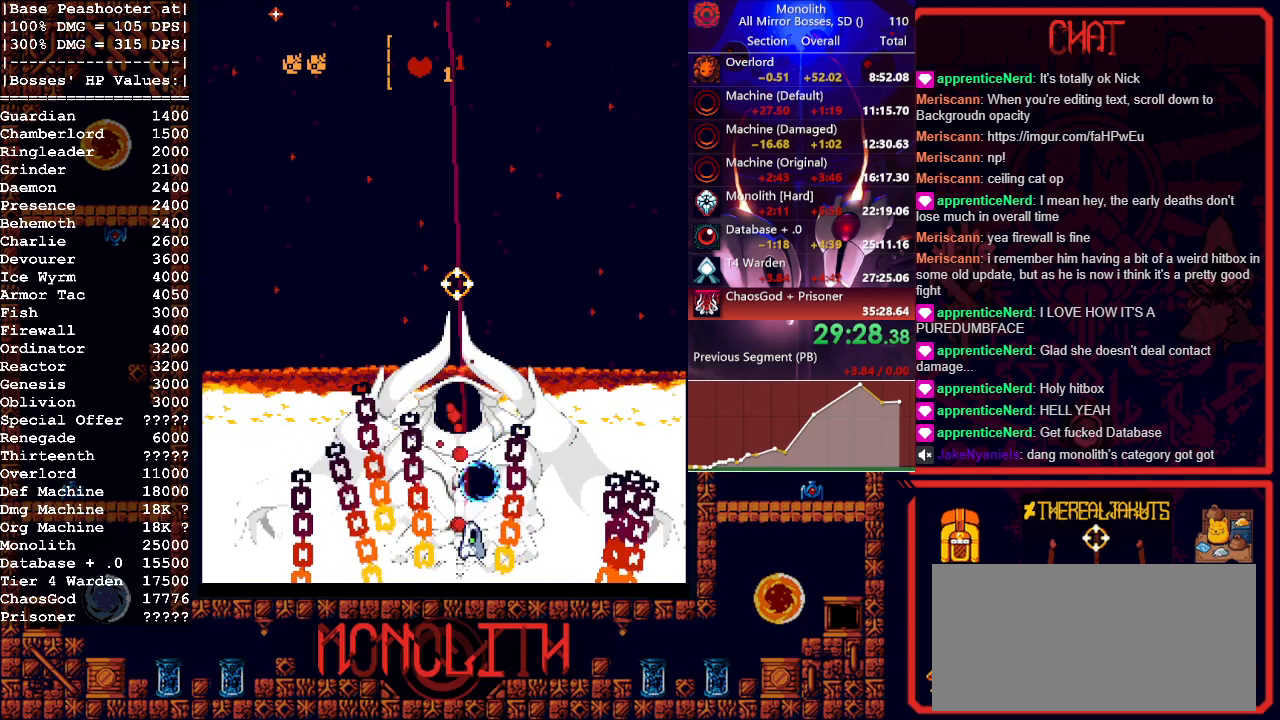
{"keys": [], "mouse": [], "events": [[100, "d", "up"], [183, "a", "down"], [300, "w", "up"], [417, "s", "down"], [467, "a", "up"], [467, "s", "up"]]}